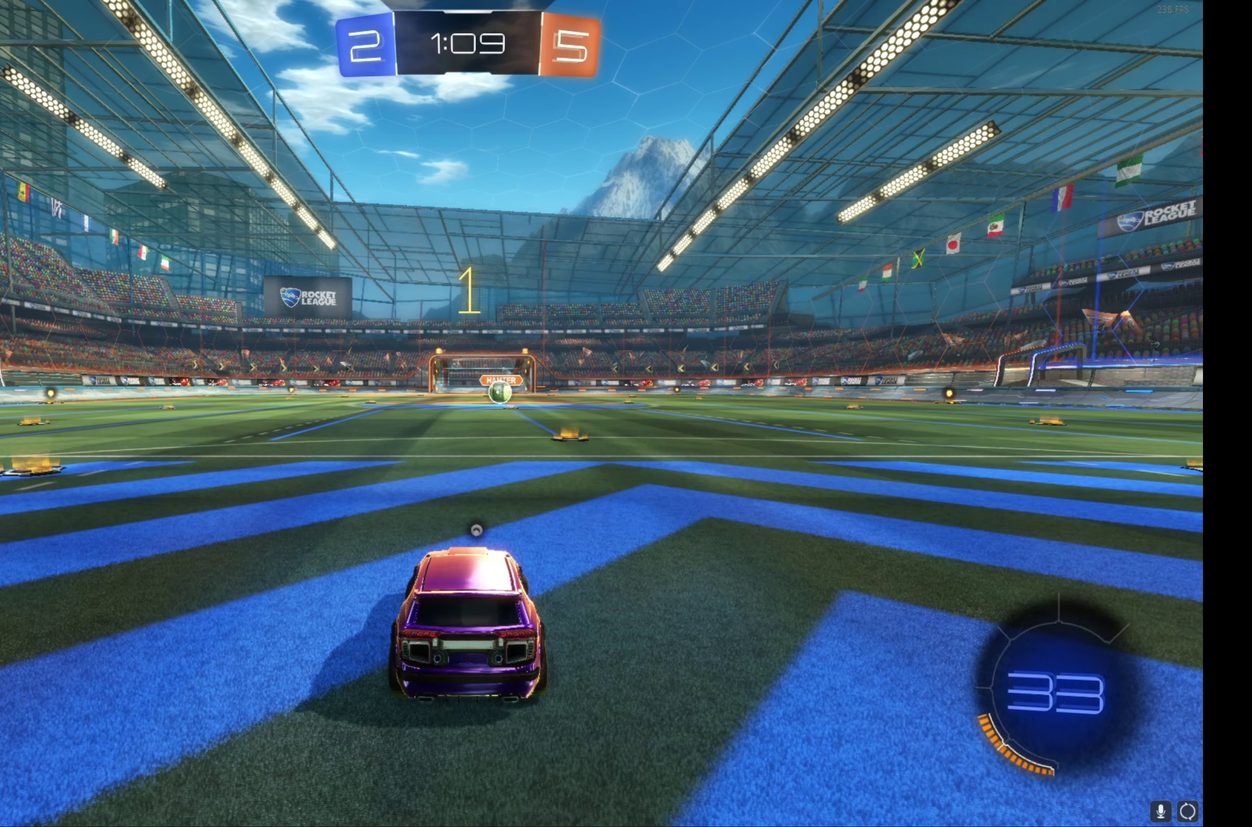
Gameplay with a controller (Xbox layout); each line is a JSON object with the inputs held at the frame after it. "events" lists button and stick changes between this image and that frame as [ms after this image, input, new state], when the widget could be followed in between. Not read: R3 right_stick.
{"buttons": ["B", "R2"], "left_stick": "center", "events": [[466, "left_stick", "center"]]}
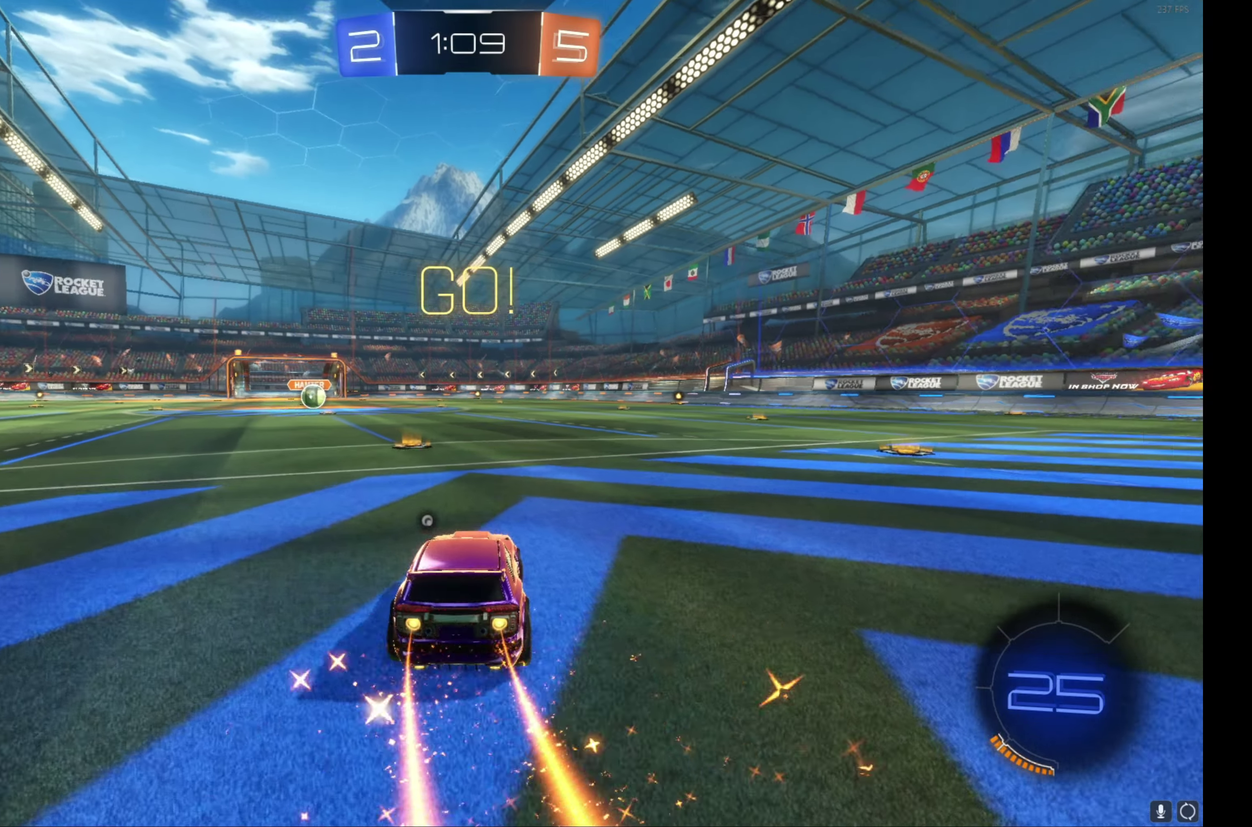
{"buttons": ["B", "L1", "R2"], "left_stick": "left", "events": [[166, "left_stick", "left"], [200, "A", "down"], [266, "A", "up"], [266, "L1", "down"], [316, "left_stick", "up-left"], [333, "A", "down"], [433, "left_stick", "left"], [466, "A", "up"]]}
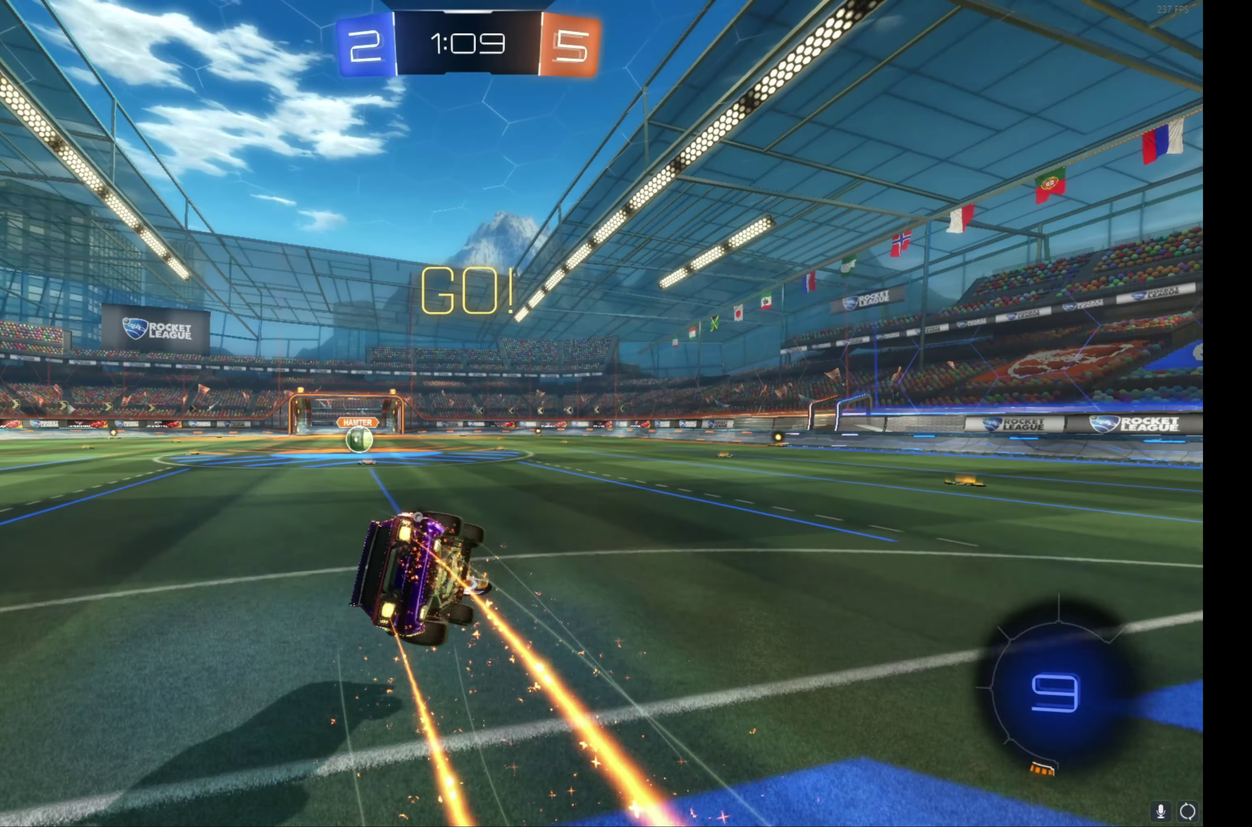
{"buttons": ["B", "L1", "R2"], "left_stick": "left", "events": [[316, "Y", "down"], [450, "Y", "up"]]}
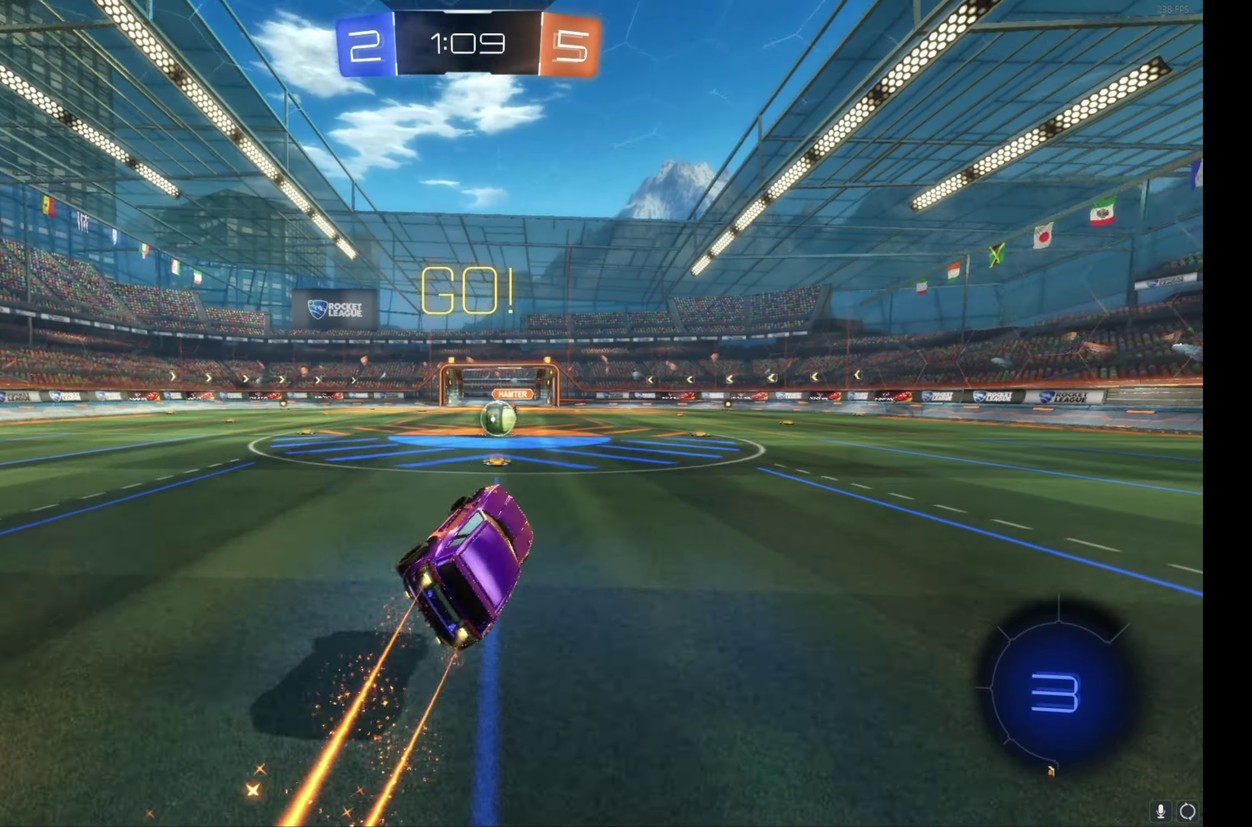
{"buttons": ["R2"], "left_stick": "left", "events": [[16, "L1", "up"], [33, "B", "up"], [100, "left_stick", "center"], [416, "left_stick", "left"]]}
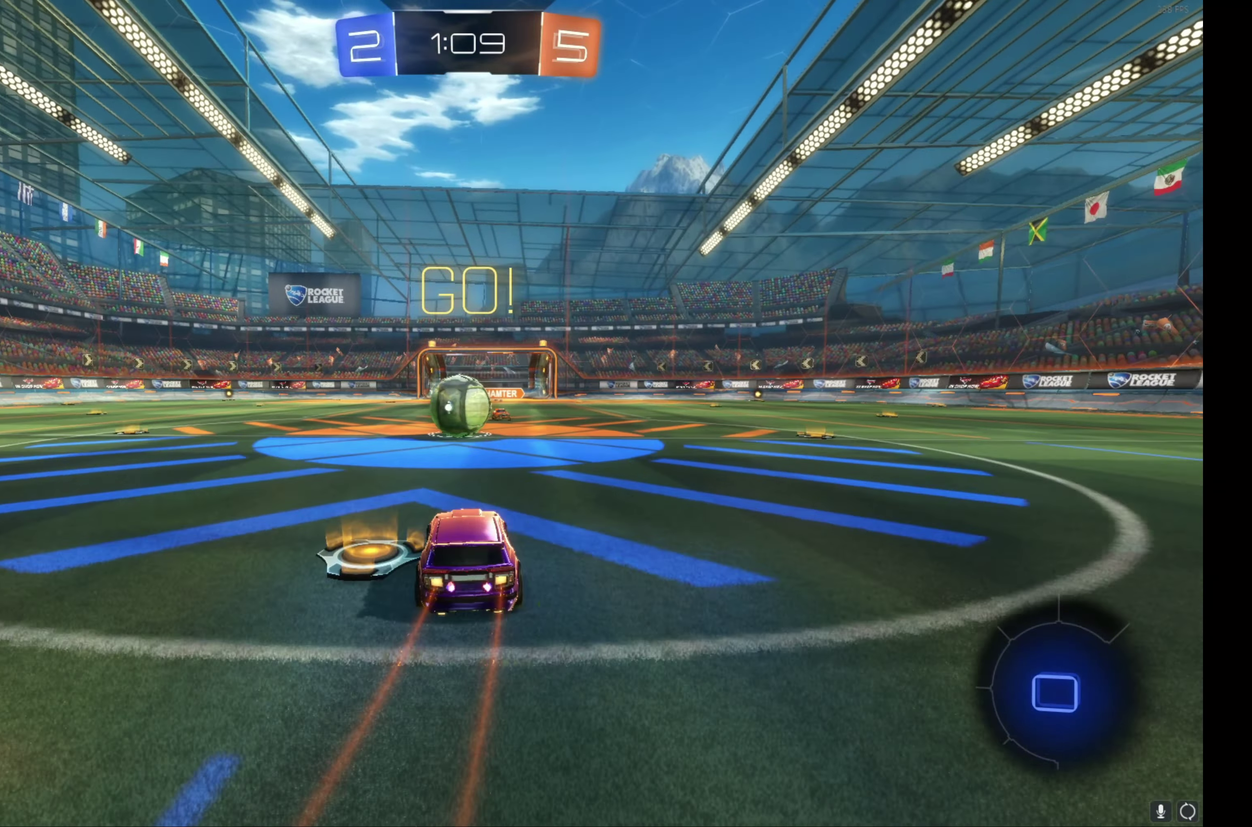
{"buttons": ["A", "B", "L1", "R2"], "left_stick": "down-right", "events": [[66, "left_stick", "center"], [100, "B", "down"], [116, "A", "down"], [216, "left_stick", "right"], [250, "A", "up"], [250, "L1", "down"], [266, "left_stick", "up-right"], [350, "A", "down"], [500, "left_stick", "down-right"]]}
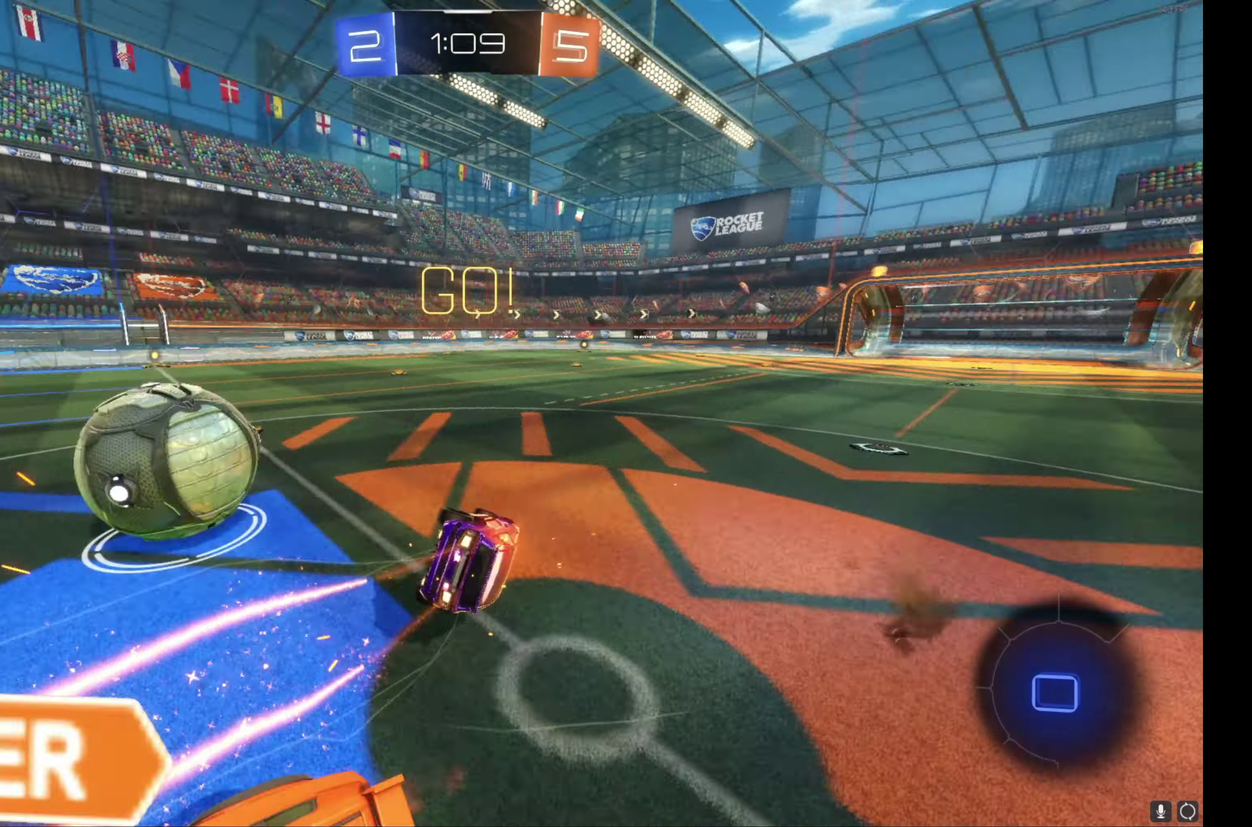
{"buttons": ["L1", "R2"], "left_stick": "down-right", "events": [[50, "left_stick", "down"], [83, "A", "up"], [150, "left_stick", "down-right"], [216, "B", "up"]]}
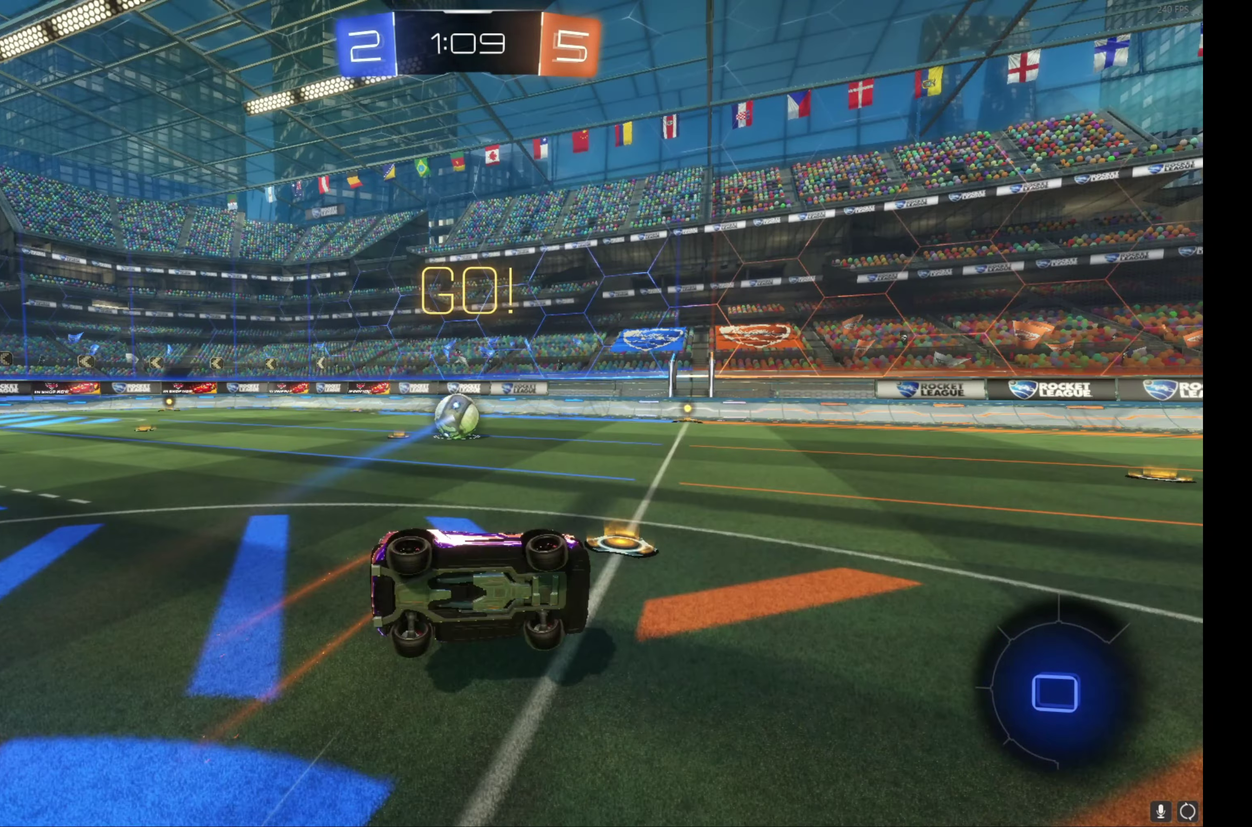
{"buttons": ["B", "R2"], "left_stick": "left", "events": [[16, "left_stick", "center"], [66, "L1", "up"], [116, "left_stick", "left"], [183, "Y", "down"], [316, "Y", "up"], [500, "B", "down"]]}
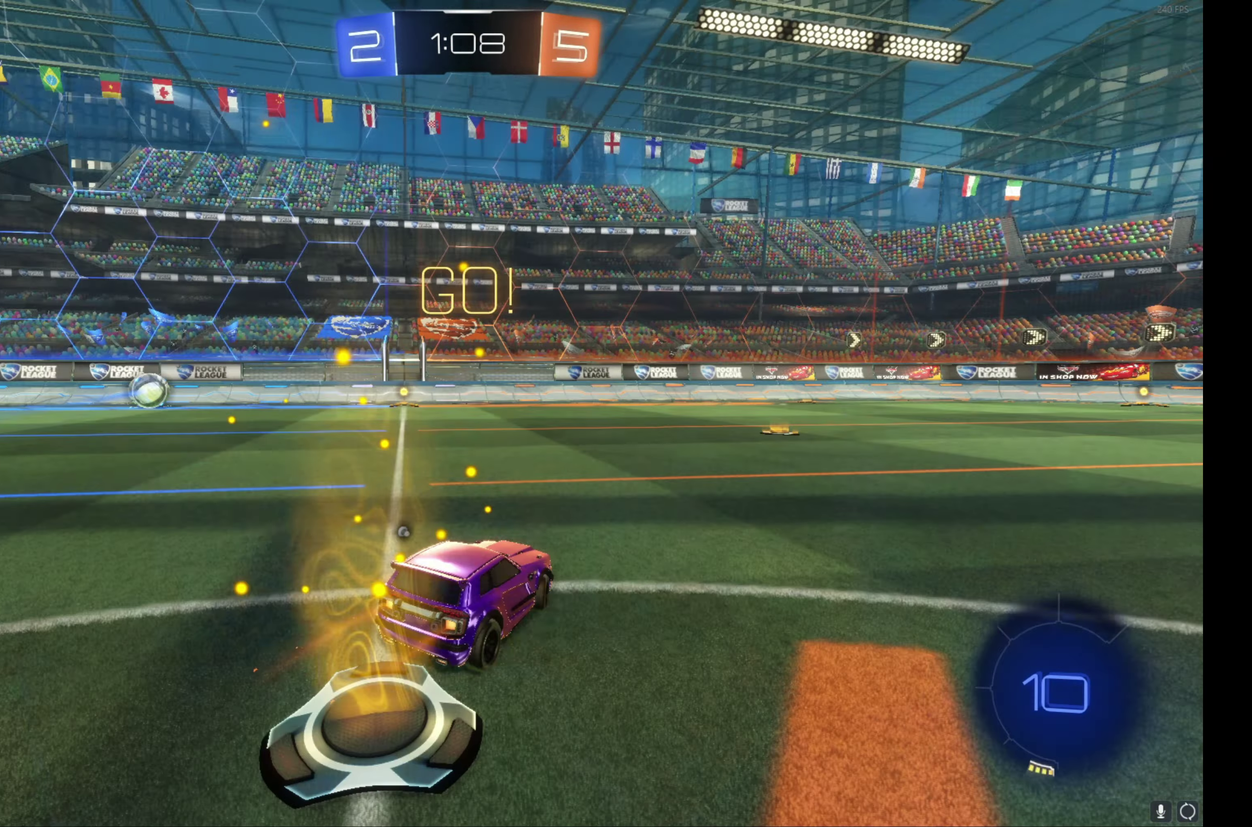
{"buttons": ["B", "Y", "R2"], "left_stick": "center", "events": [[216, "left_stick", "up-left"], [266, "left_stick", "center"], [433, "left_stick", "right"], [500, "Y", "down"], [500, "left_stick", "center"]]}
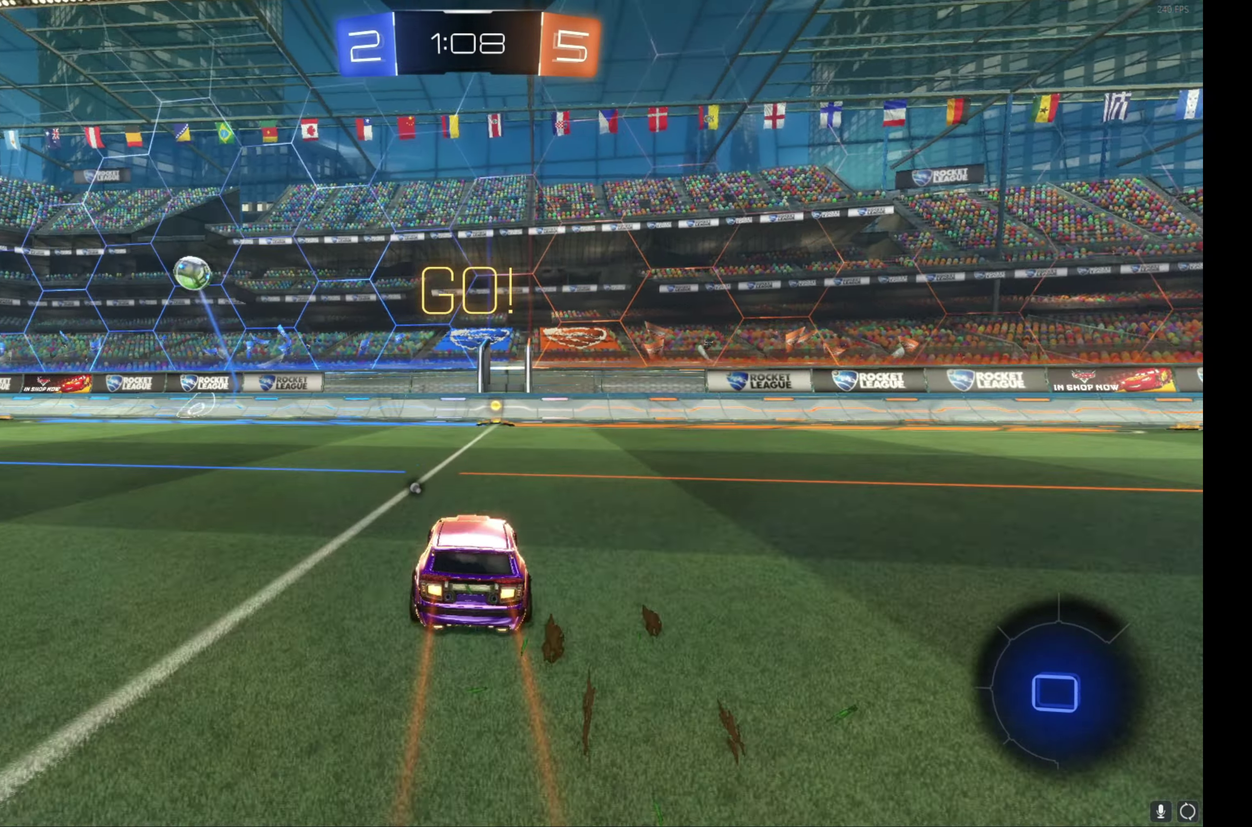
{"buttons": ["R2"], "left_stick": "center", "events": [[117, "Y", "up"], [150, "B", "up"]]}
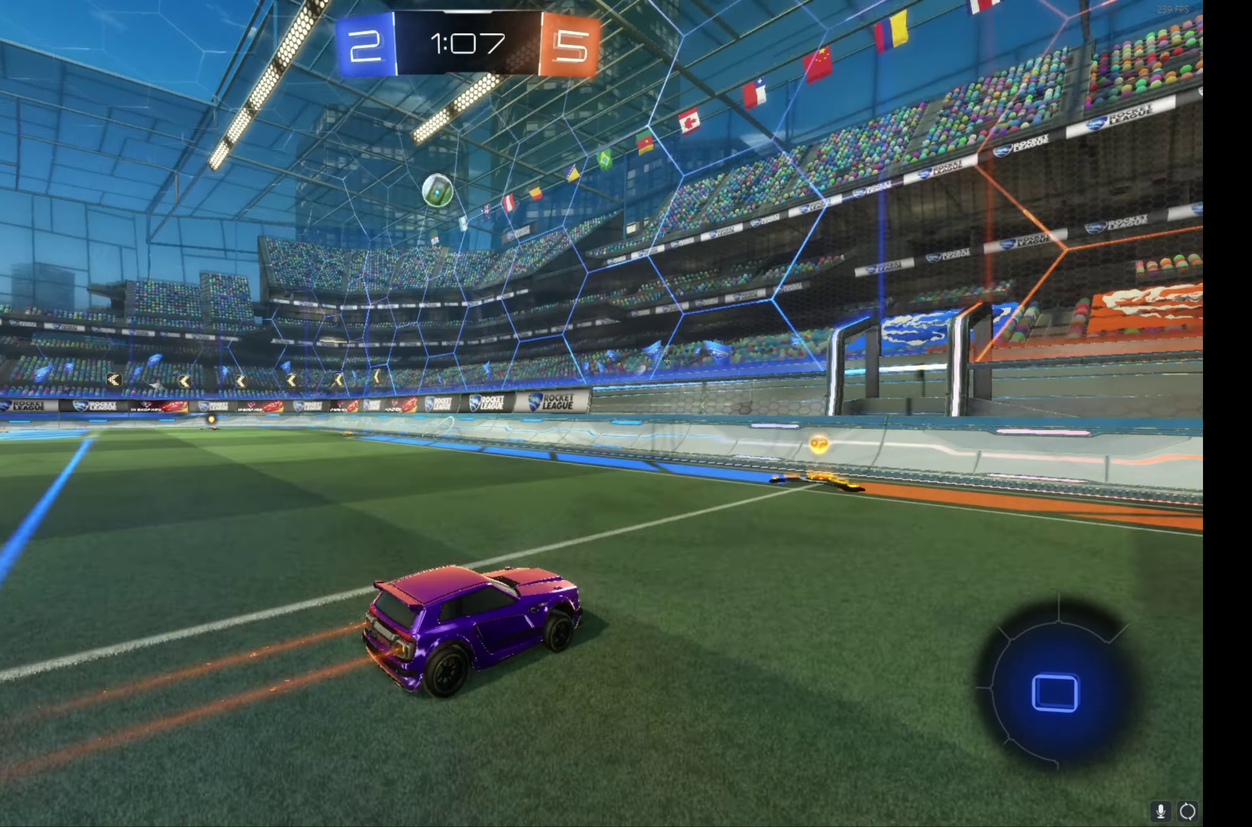
{"buttons": ["R2"], "left_stick": "left", "events": [[317, "left_stick", "left"]]}
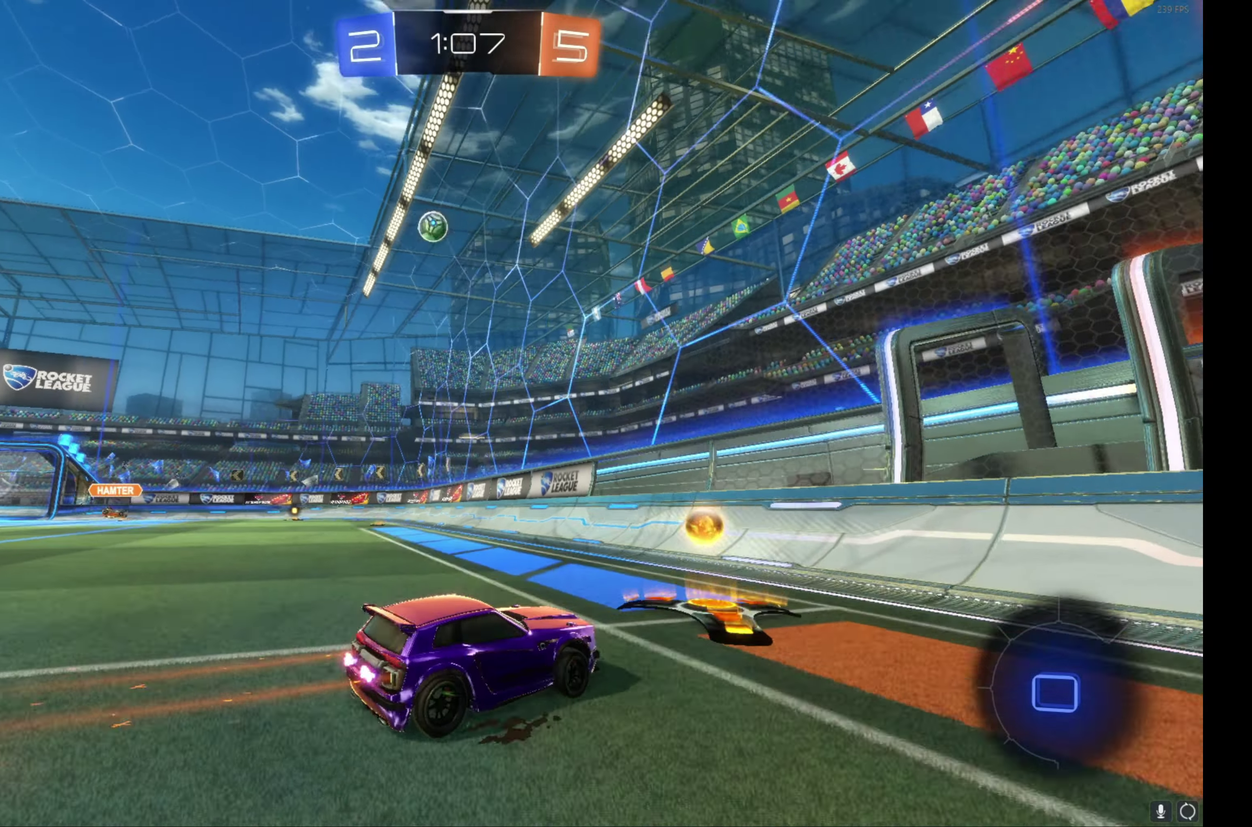
{"buttons": ["B", "R2"], "left_stick": "up-left", "events": [[267, "Y", "down"], [317, "Y", "up"], [367, "left_stick", "up-left"], [417, "B", "down"]]}
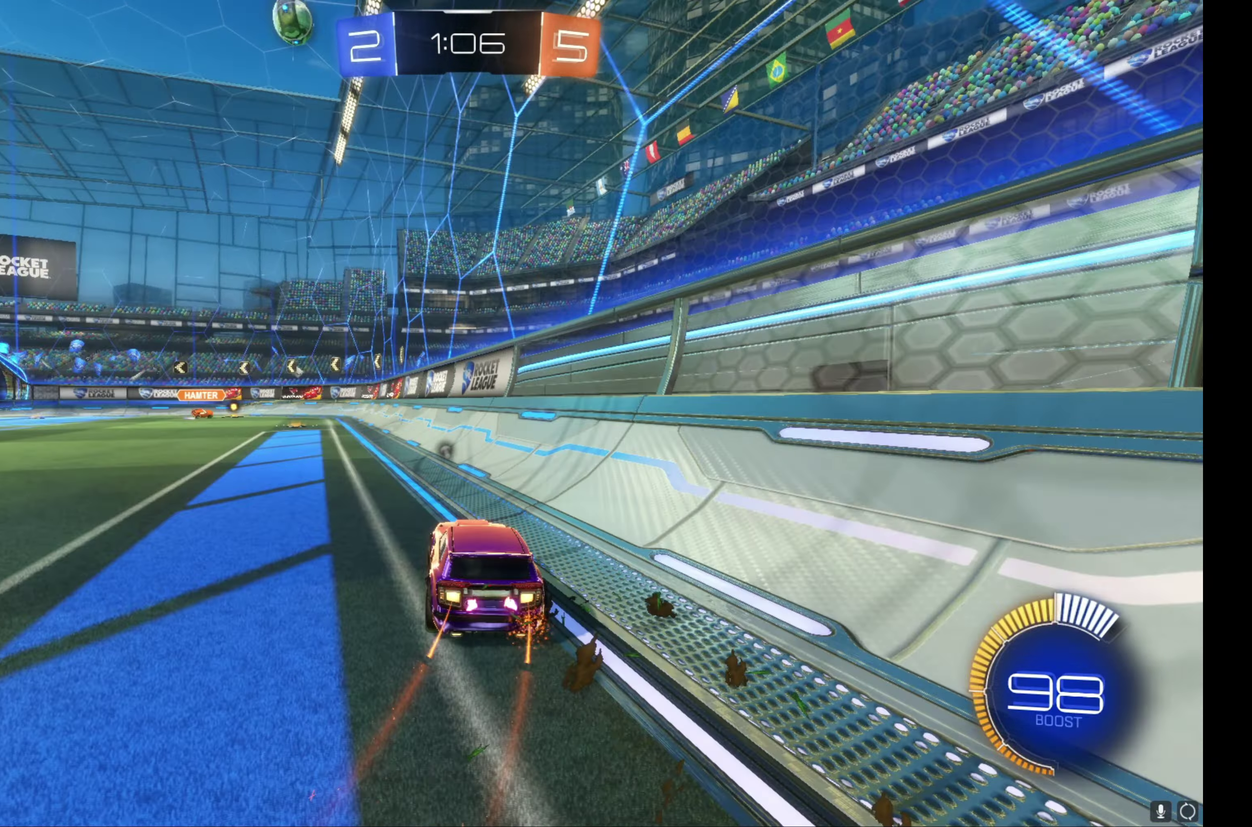
{"buttons": ["B", "R2"], "left_stick": "center", "events": [[83, "left_stick", "center"]]}
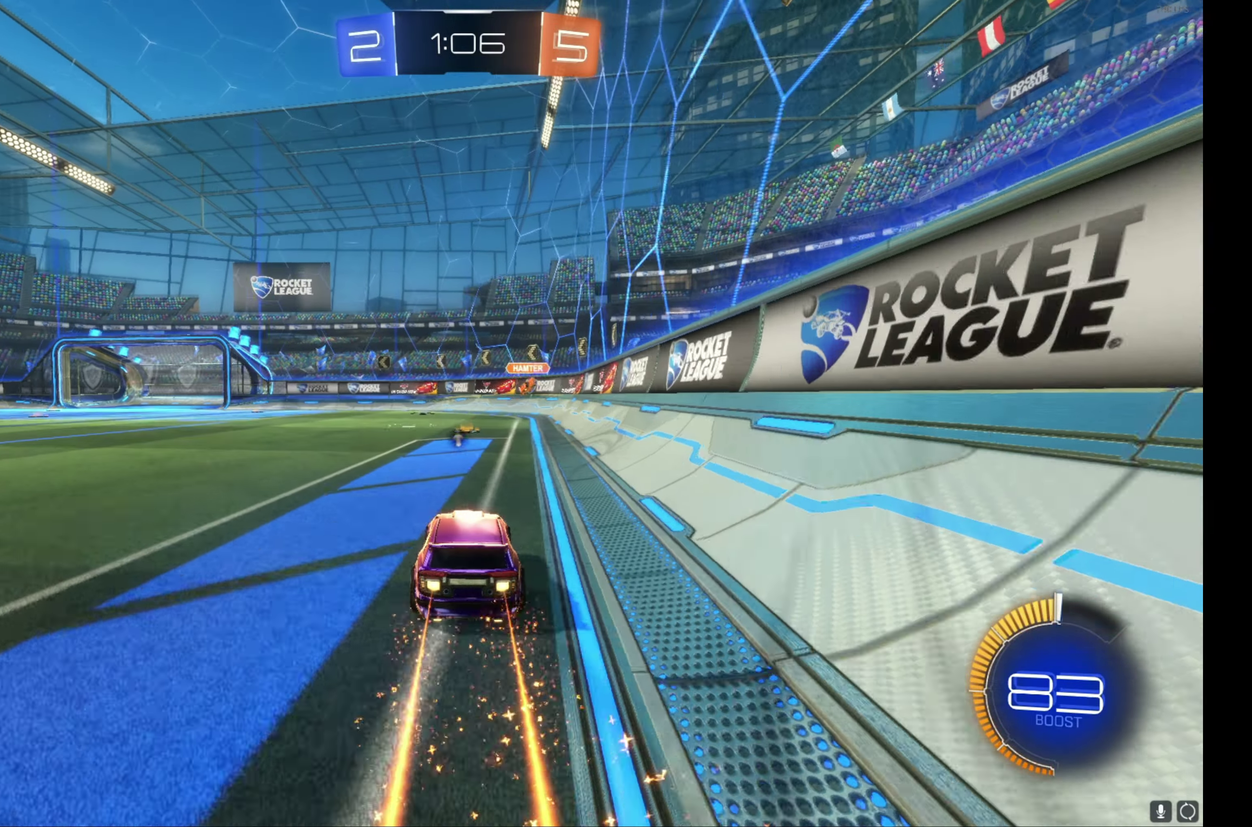
{"buttons": ["R2"], "left_stick": "center", "events": [[200, "left_stick", "right"], [250, "B", "up"], [300, "left_stick", "center"]]}
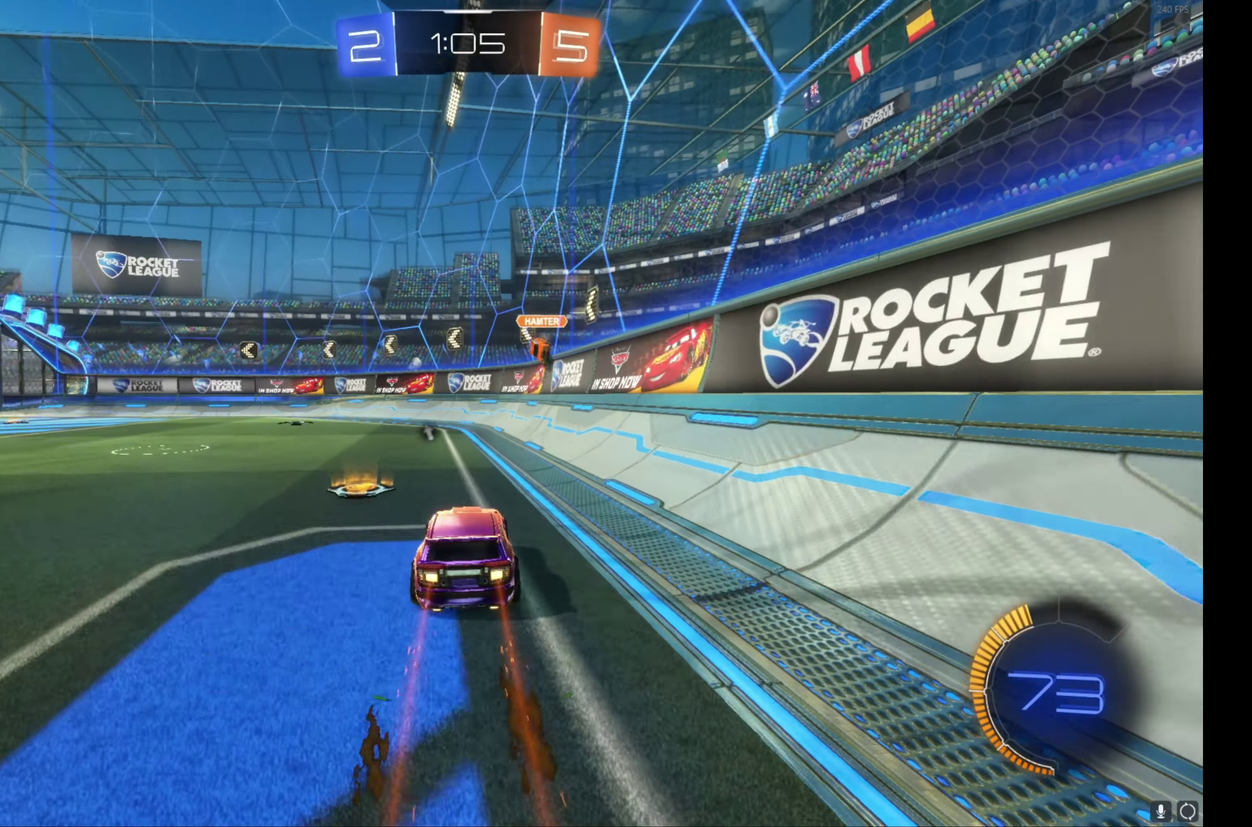
{"buttons": ["B", "R2"], "left_stick": "left", "events": [[33, "left_stick", "right"], [167, "B", "down"], [283, "left_stick", "left"]]}
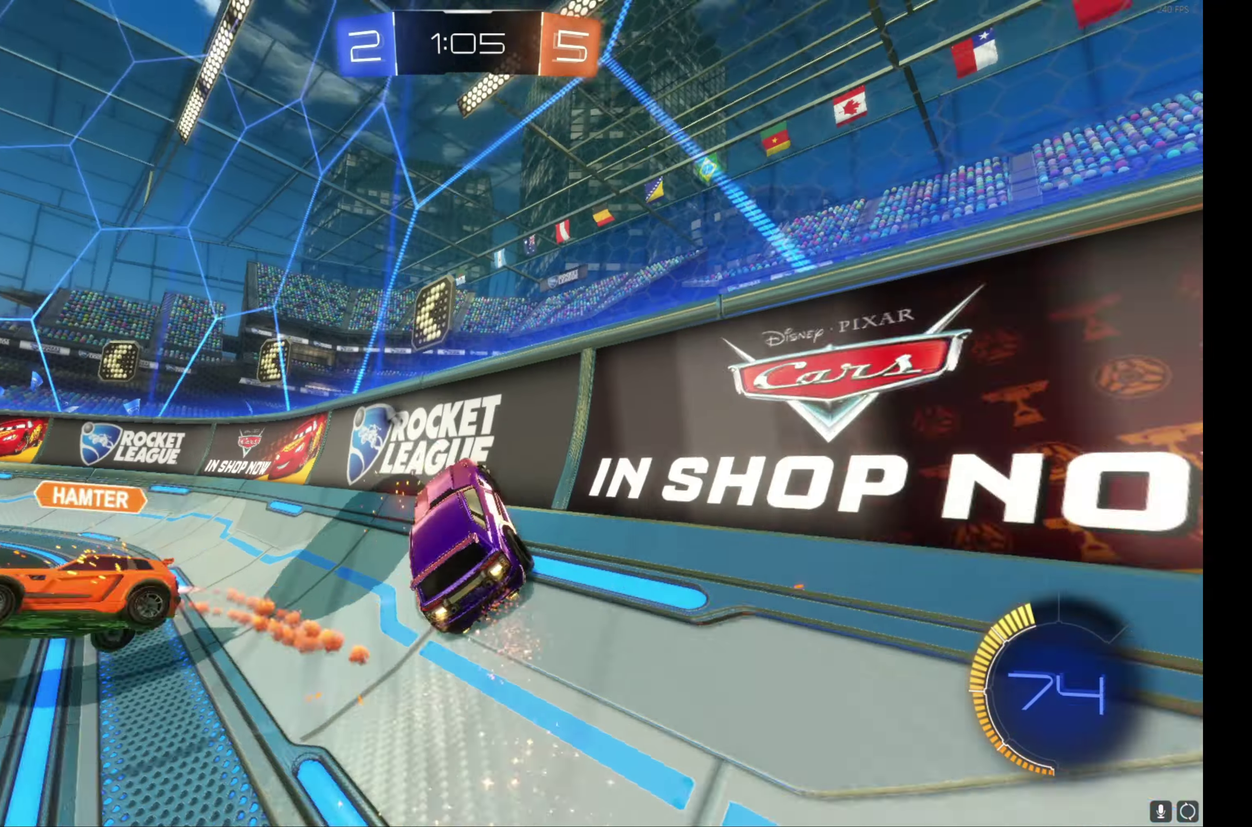
{"buttons": ["R2"], "left_stick": "left", "events": [[33, "B", "up"], [133, "Y", "down"], [217, "Y", "up"]]}
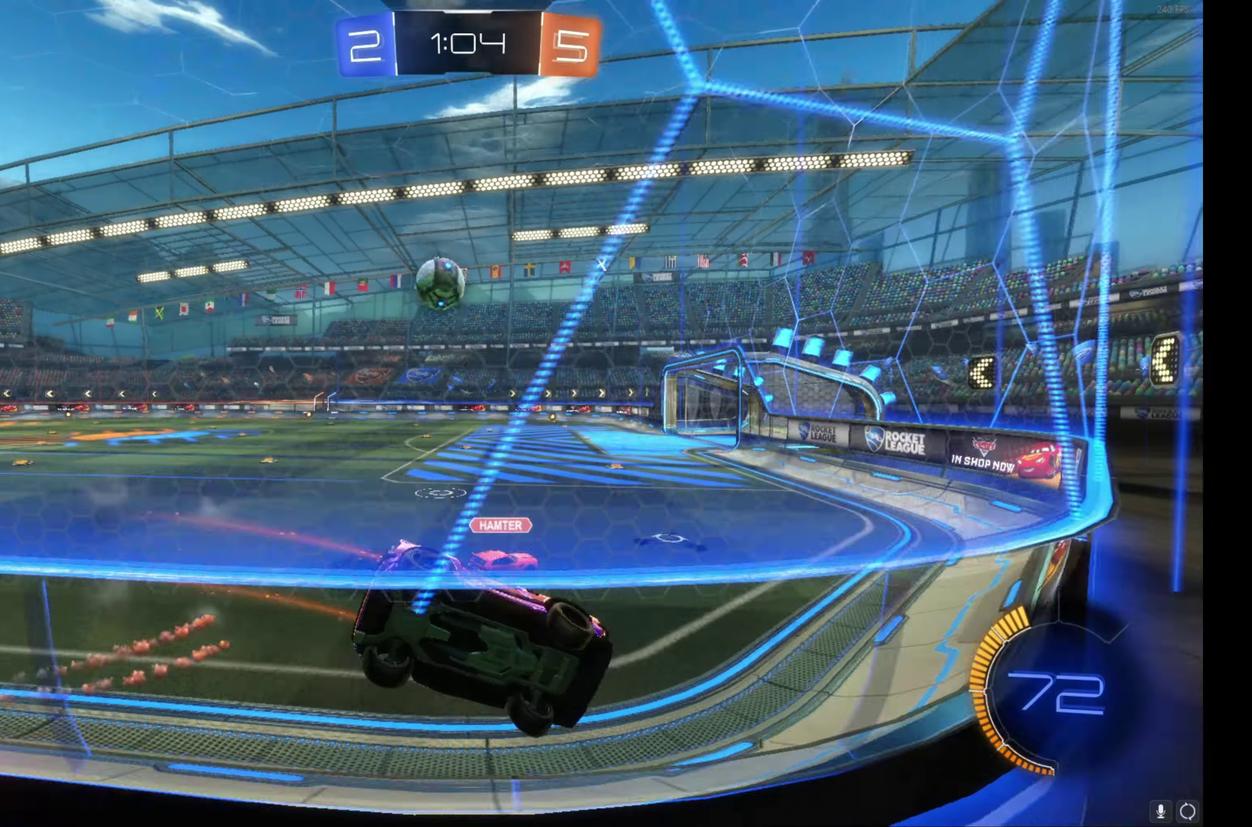
{"buttons": ["R2"], "left_stick": "right", "events": [[50, "B", "down"], [50, "left_stick", "up-left"], [200, "B", "up"], [300, "left_stick", "center"], [500, "left_stick", "right"]]}
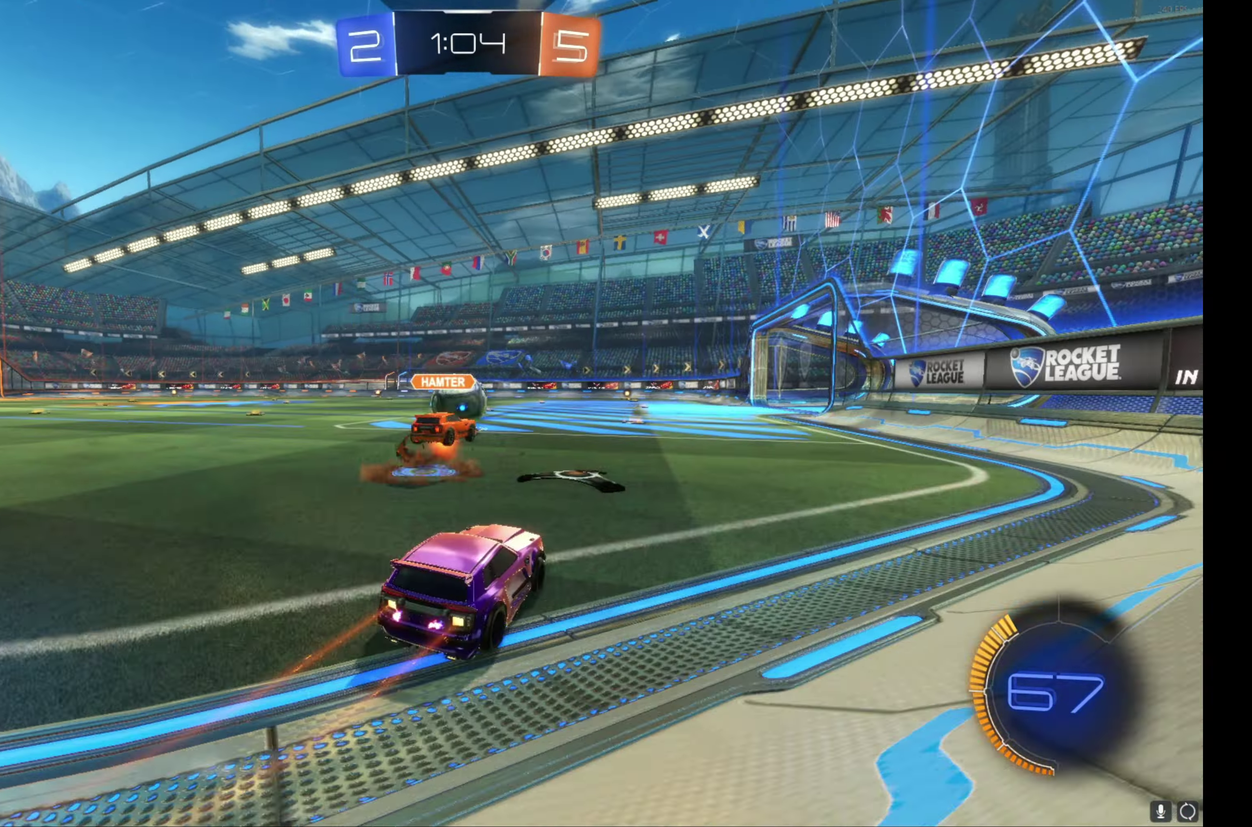
{"buttons": ["R2"], "left_stick": "right", "events": [[100, "left_stick", "center"], [483, "left_stick", "right"]]}
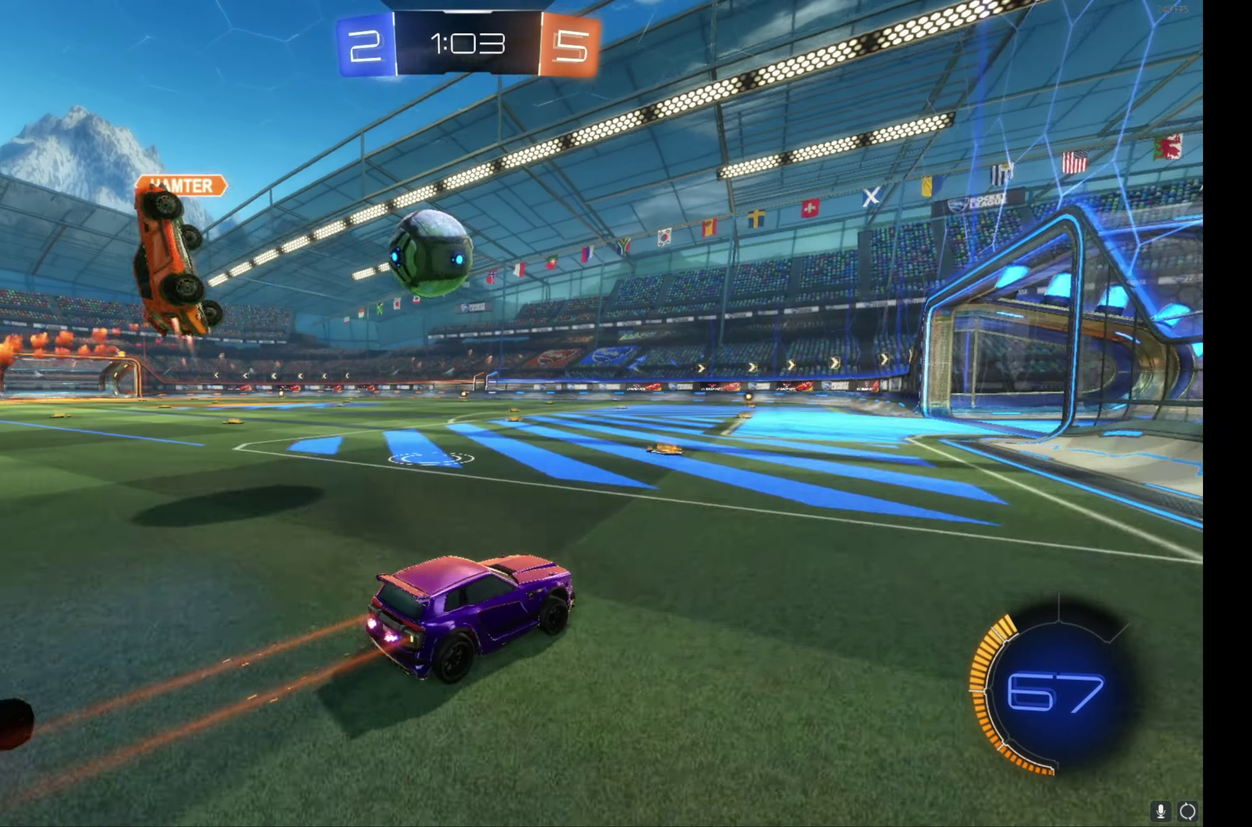
{"buttons": ["R2"], "left_stick": "center", "events": [[83, "L2", "down"], [83, "R2", "up"], [233, "left_stick", "center"], [250, "L2", "up"], [317, "R2", "down"]]}
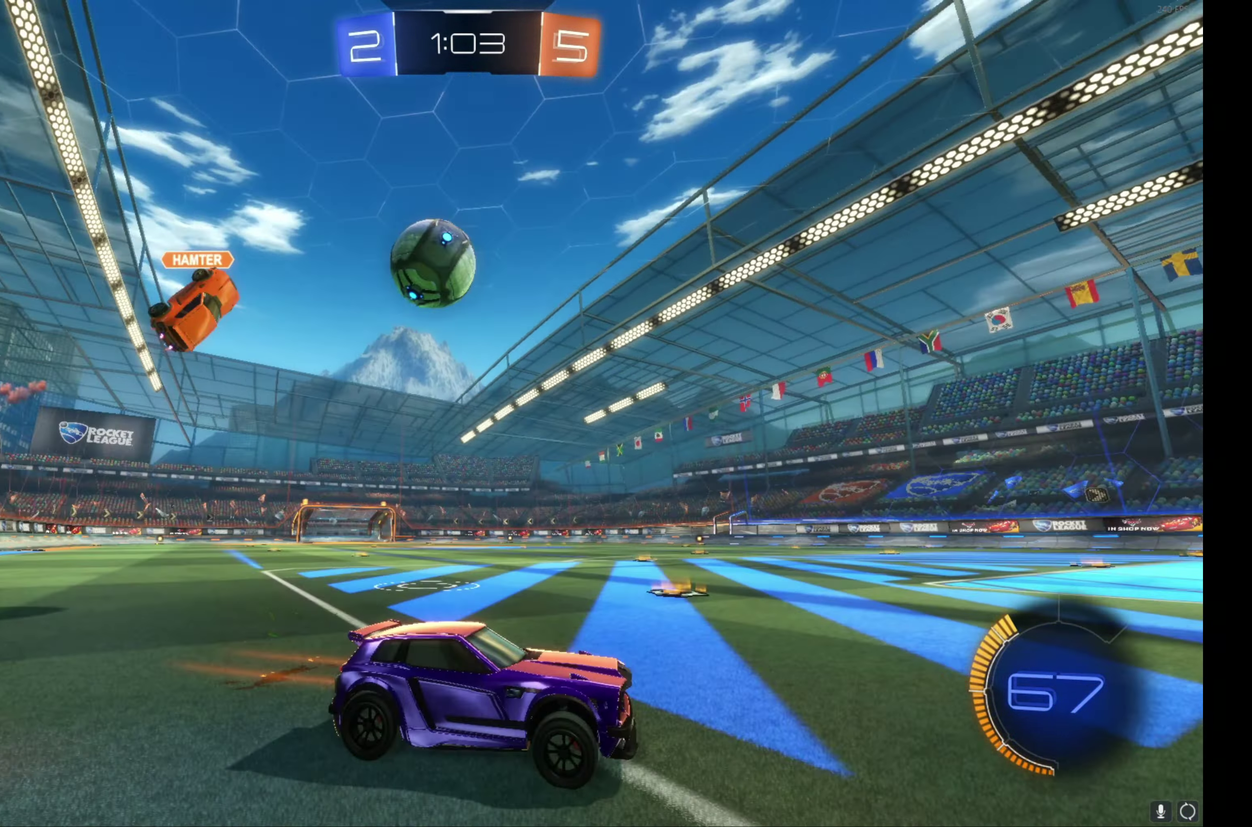
{"buttons": ["R2"], "left_stick": "left", "events": [[284, "left_stick", "right"], [334, "left_stick", "center"], [484, "left_stick", "left"]]}
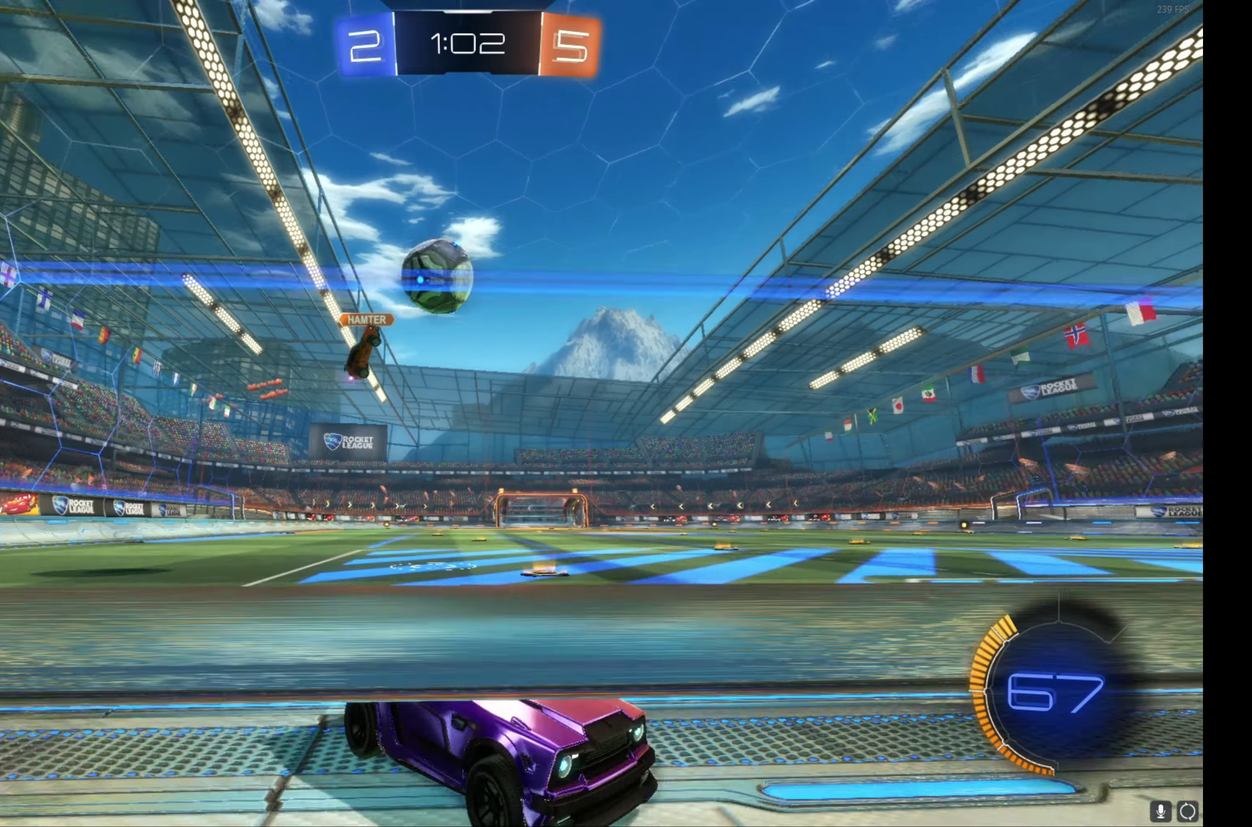
{"buttons": ["R2"], "left_stick": "center", "events": [[84, "L2", "down"], [84, "R2", "up"], [234, "R2", "down"], [250, "L2", "up"], [267, "left_stick", "center"]]}
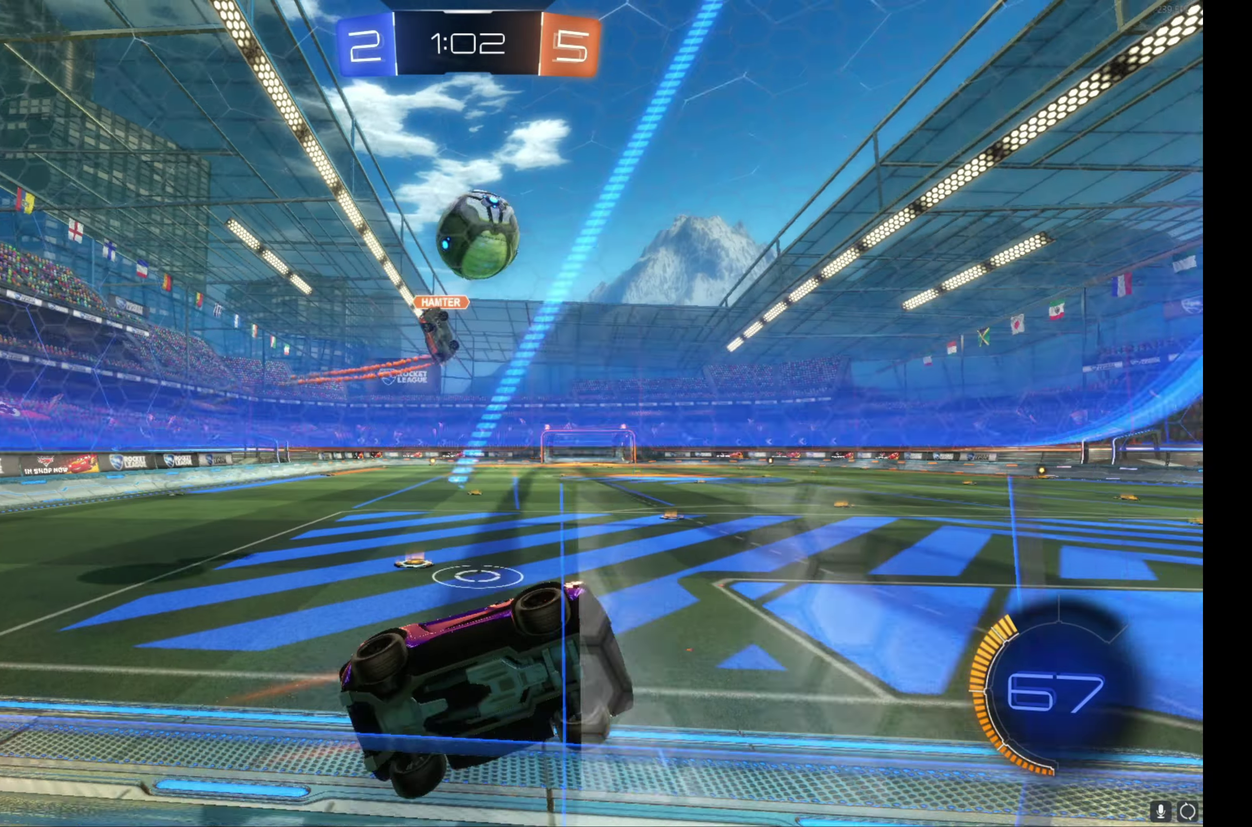
{"buttons": ["R2"], "left_stick": "center", "events": []}
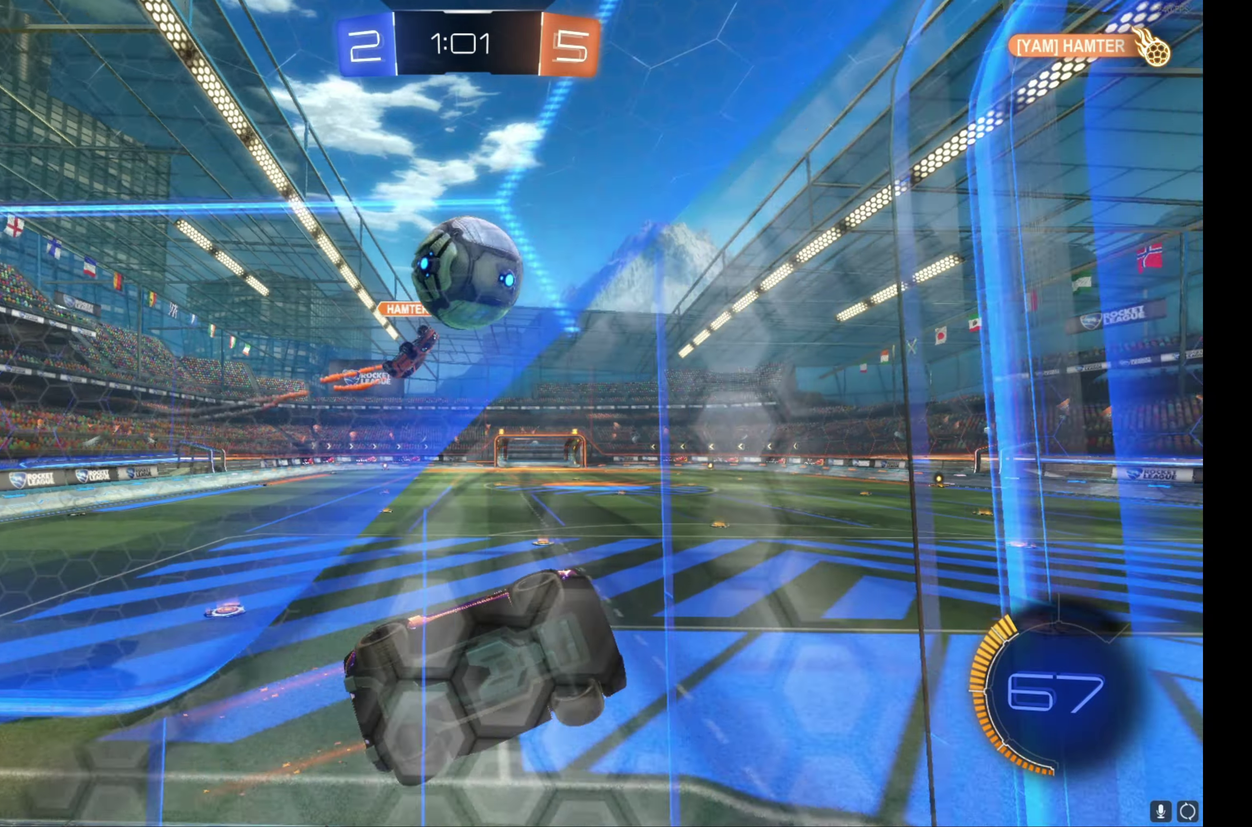
{"buttons": ["A", "L1", "R2"], "left_stick": "up-right", "events": [[50, "A", "down"], [100, "left_stick", "down"], [234, "A", "up"], [300, "left_stick", "center"], [334, "L1", "down"], [367, "left_stick", "up"], [400, "A", "down"], [500, "left_stick", "up-right"]]}
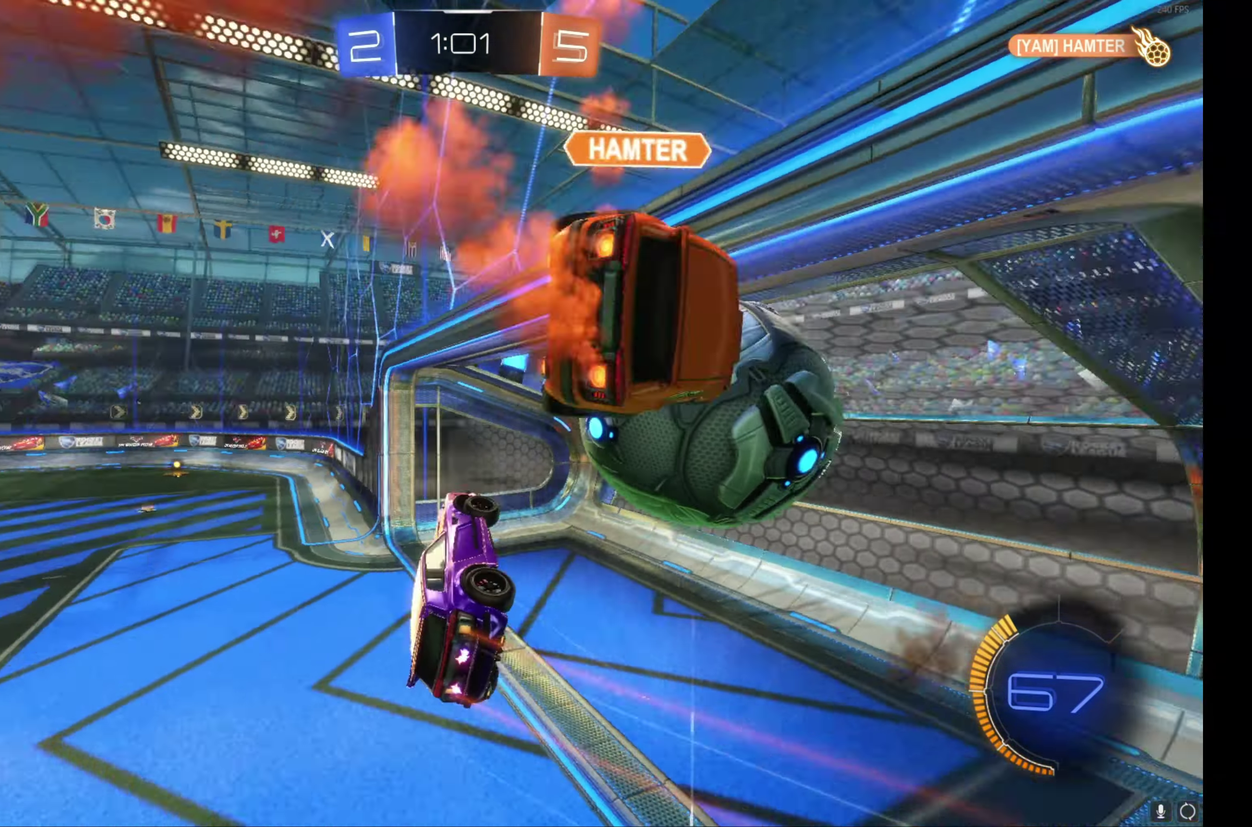
{"buttons": ["L1", "R2"], "left_stick": "right", "events": [[117, "A", "up"], [317, "Y", "down"], [334, "left_stick", "right"], [417, "Y", "up"]]}
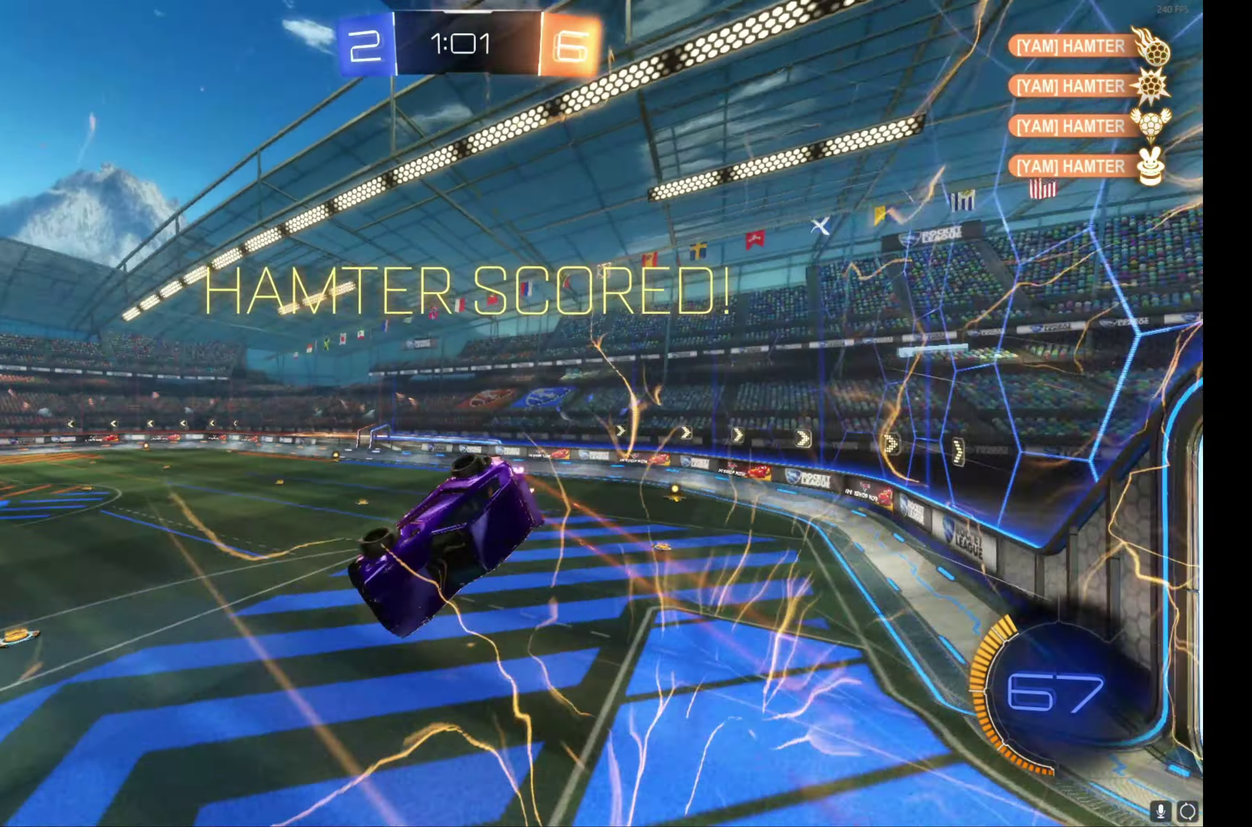
{"buttons": [], "left_stick": "right", "events": [[17, "R2", "up"], [350, "L1", "up"]]}
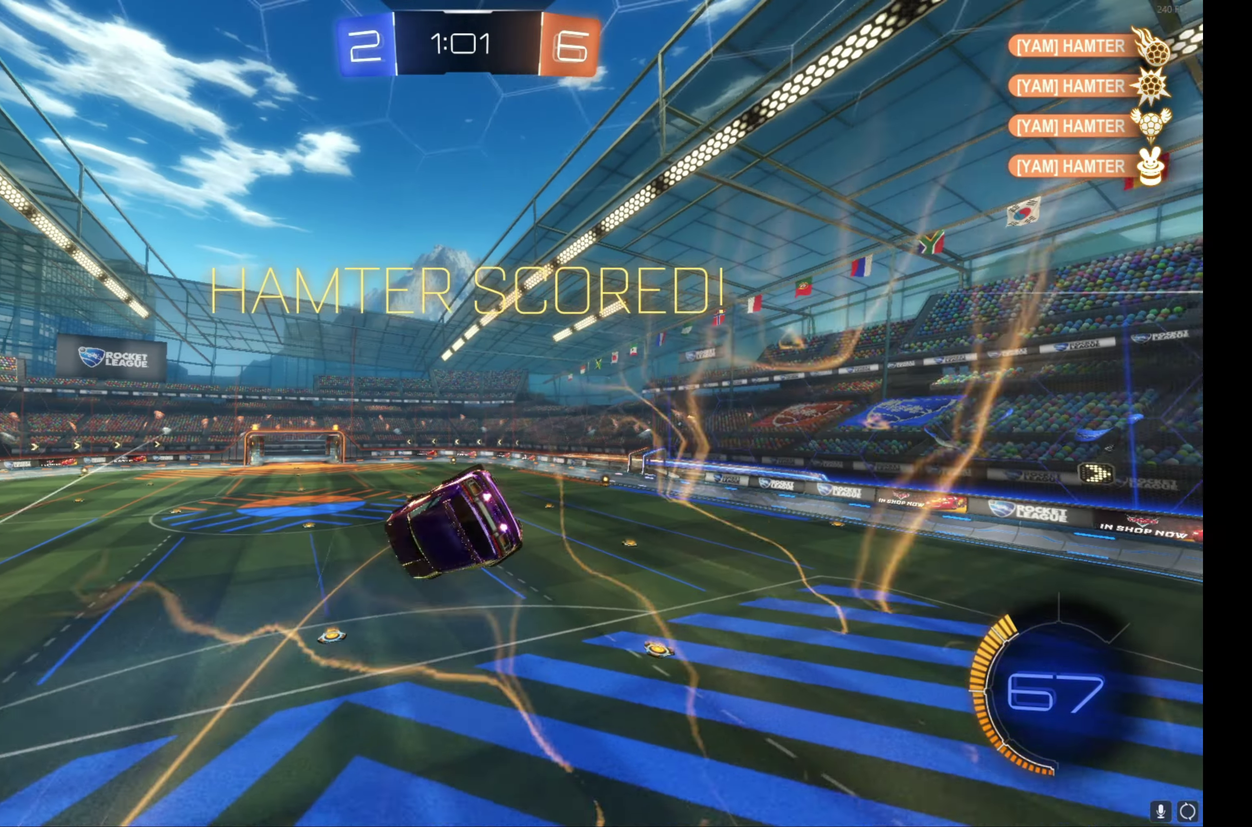
{"buttons": ["L1"], "left_stick": "right", "events": [[250, "left_stick", "down-right"], [284, "L1", "down"], [350, "left_stick", "right"]]}
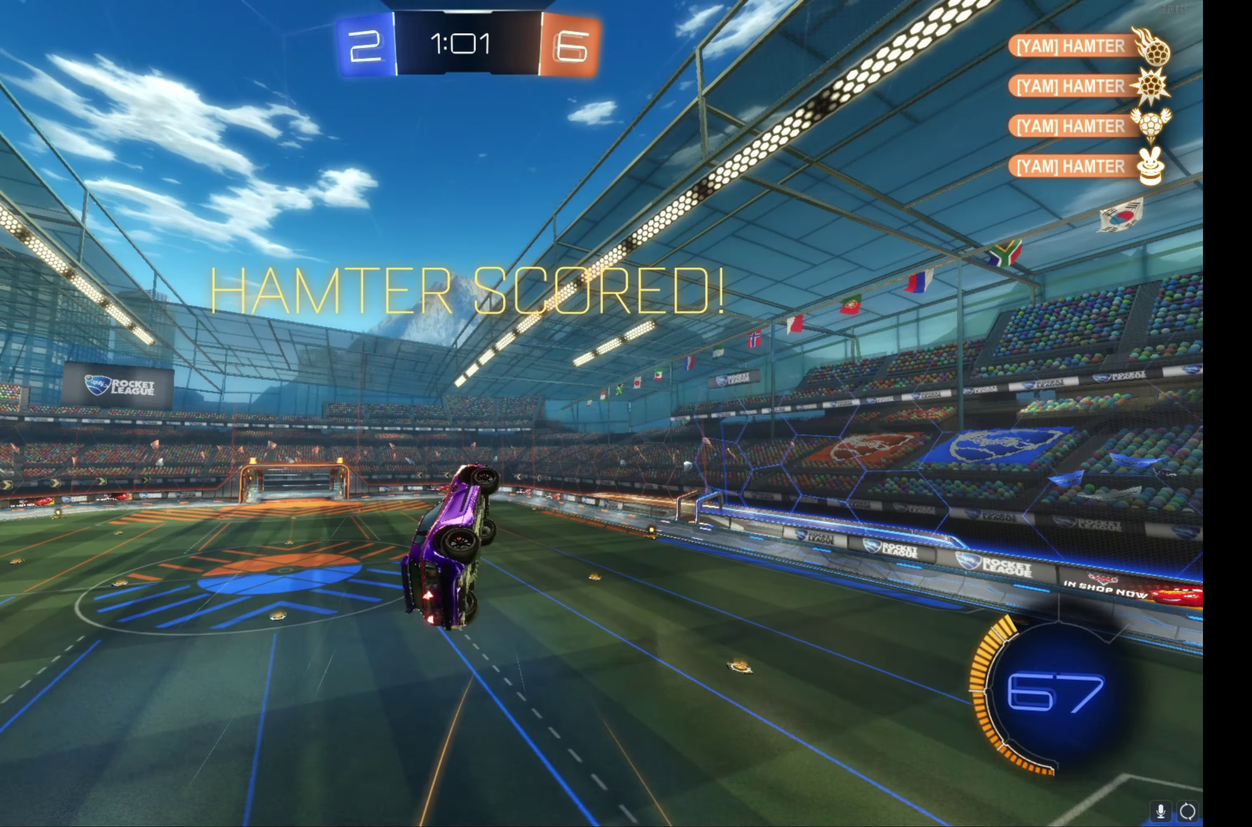
{"buttons": ["B", "L1", "R2"], "left_stick": "down-right", "events": [[34, "B", "down"], [34, "R2", "down"], [167, "B", "up"], [217, "left_stick", "up-right"], [350, "left_stick", "right"], [384, "R2", "up"], [500, "B", "down"], [500, "R2", "down"], [500, "left_stick", "down-right"]]}
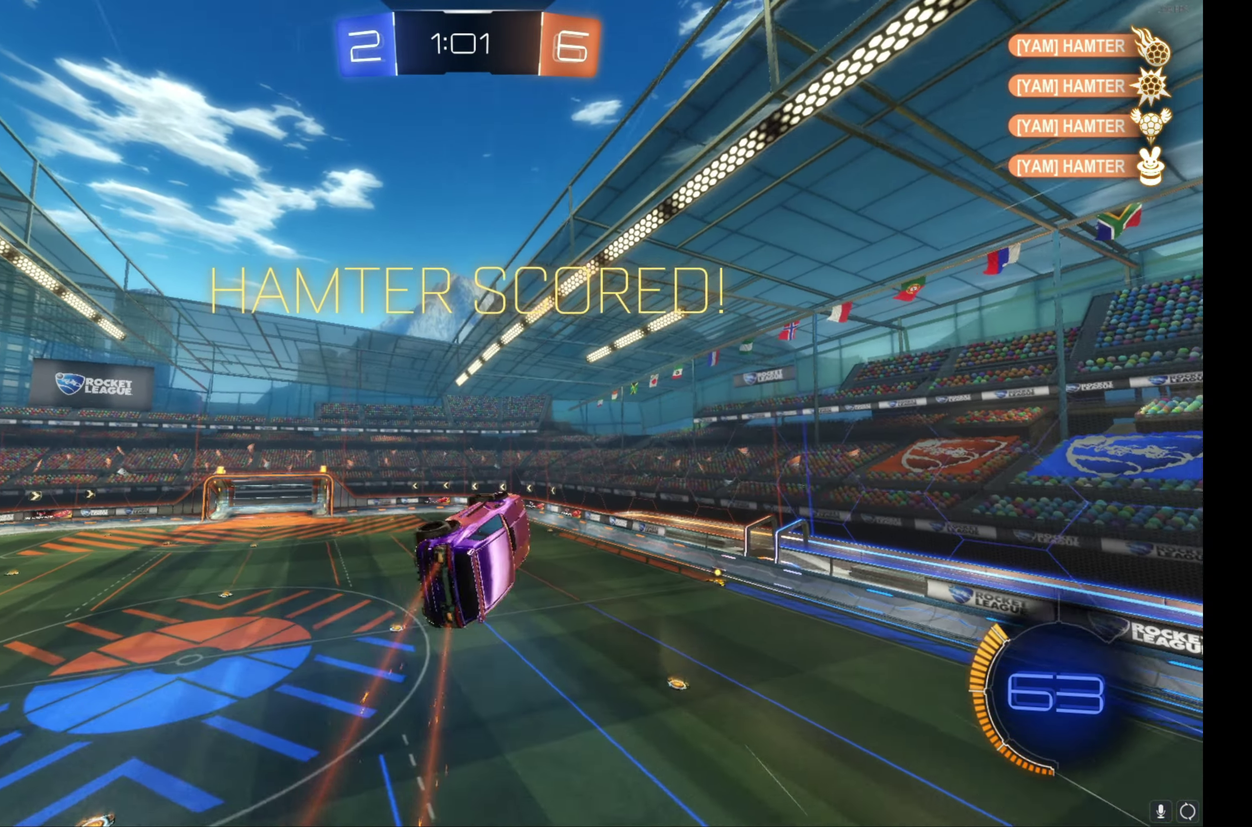
{"buttons": ["B", "L1", "R2"], "left_stick": "down-right", "events": []}
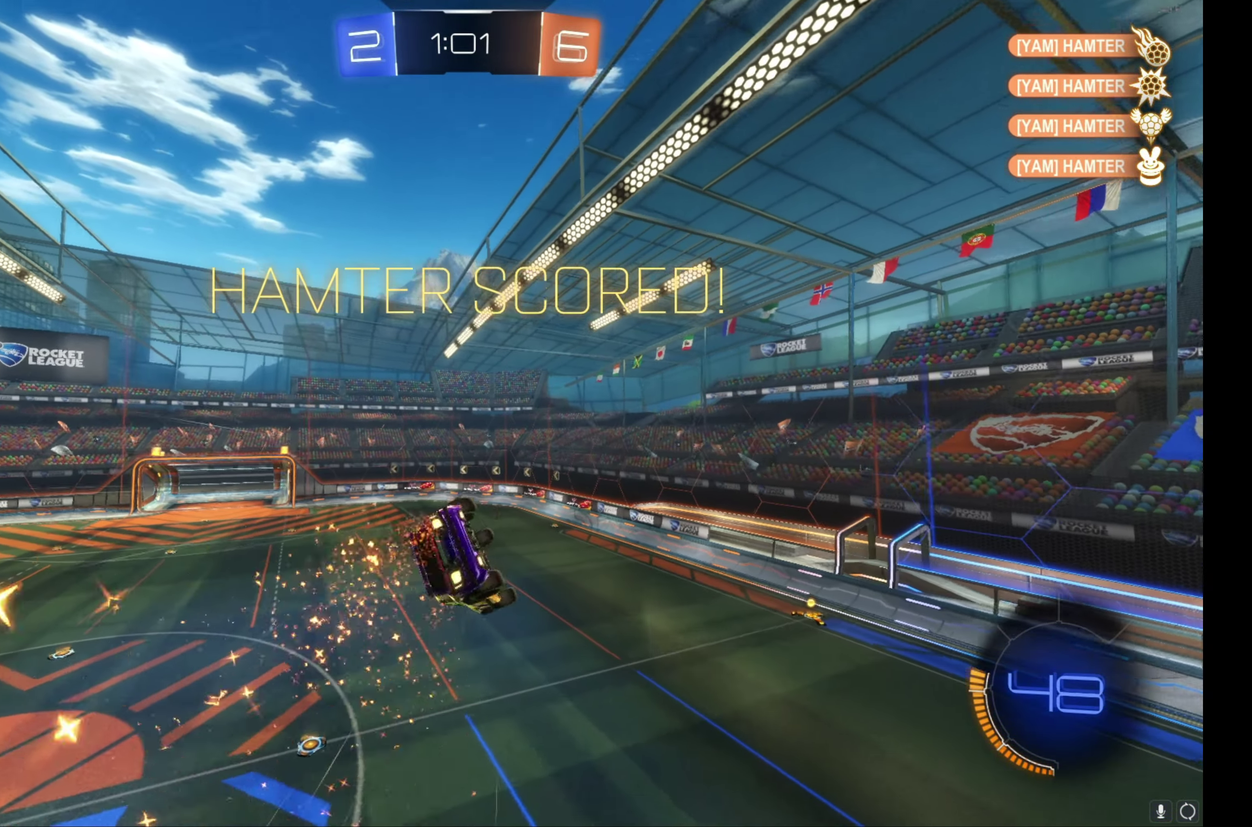
{"buttons": ["R2"], "left_stick": "center", "events": [[17, "left_stick", "right"], [34, "B", "up"], [150, "B", "down"], [167, "left_stick", "up-right"], [234, "L1", "up"], [267, "left_stick", "center"], [284, "B", "up"], [367, "B", "down"], [450, "B", "up"]]}
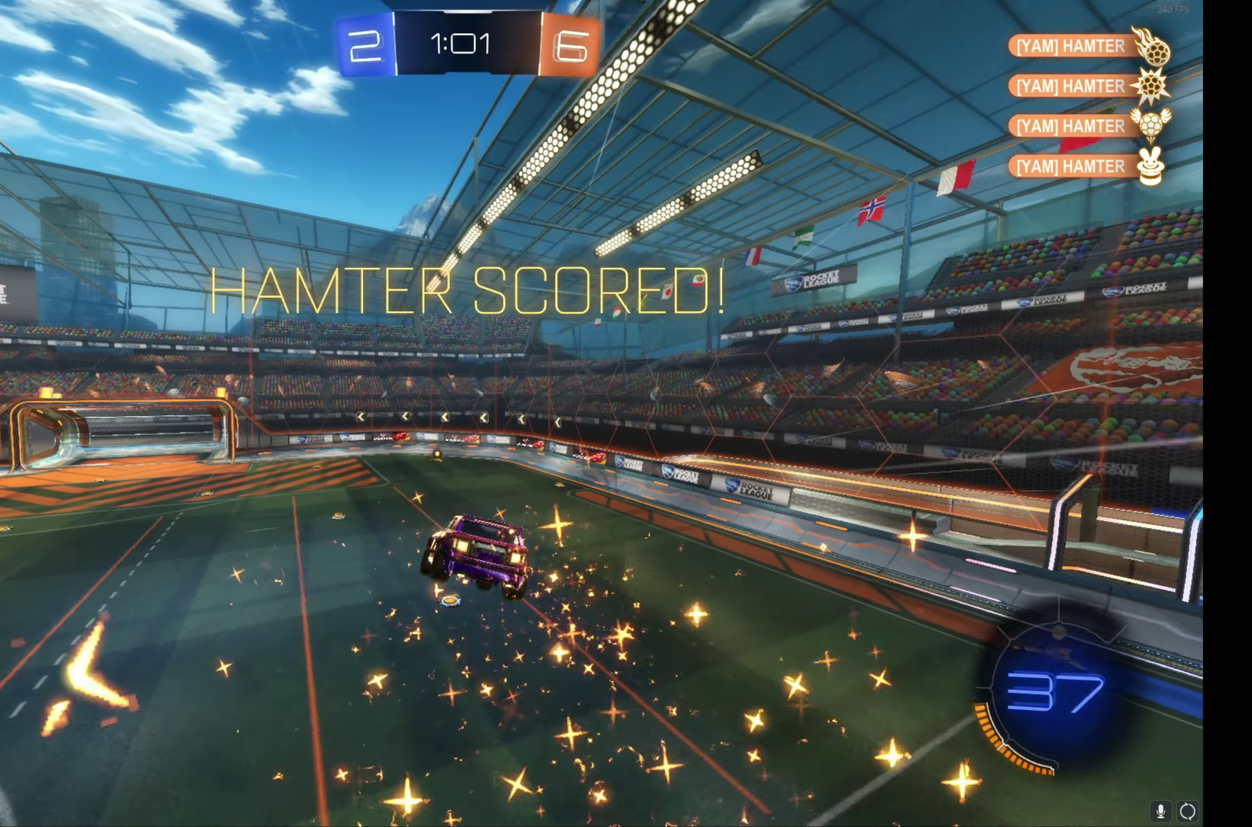
{"buttons": ["R2"], "left_stick": "center", "events": [[17, "L1", "down"], [34, "B", "down"], [50, "left_stick", "down-left"], [117, "B", "up"], [150, "L1", "up"], [167, "left_stick", "center"]]}
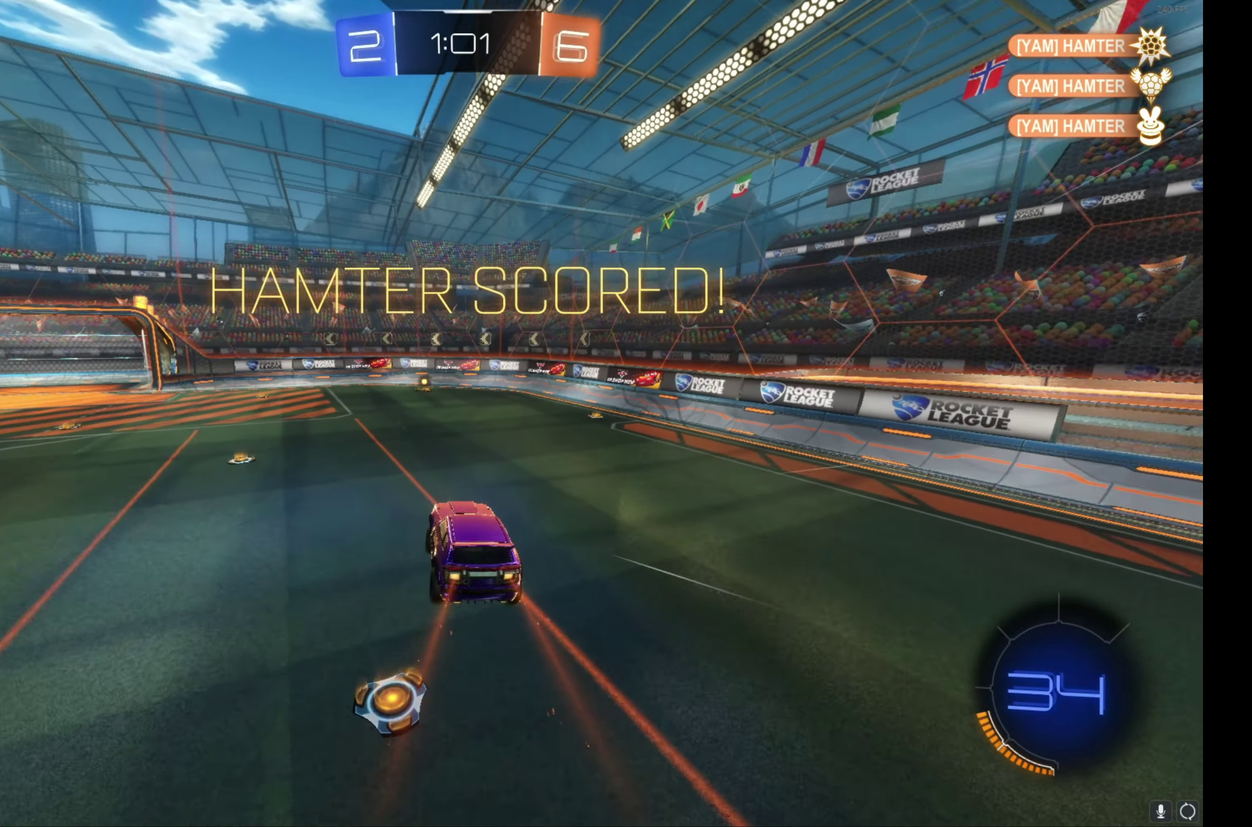
{"buttons": ["A"], "left_stick": "center", "events": [[33, "R2", "up"], [150, "A", "down"], [216, "A", "up"], [316, "A", "down"], [383, "A", "up"], [450, "A", "down"]]}